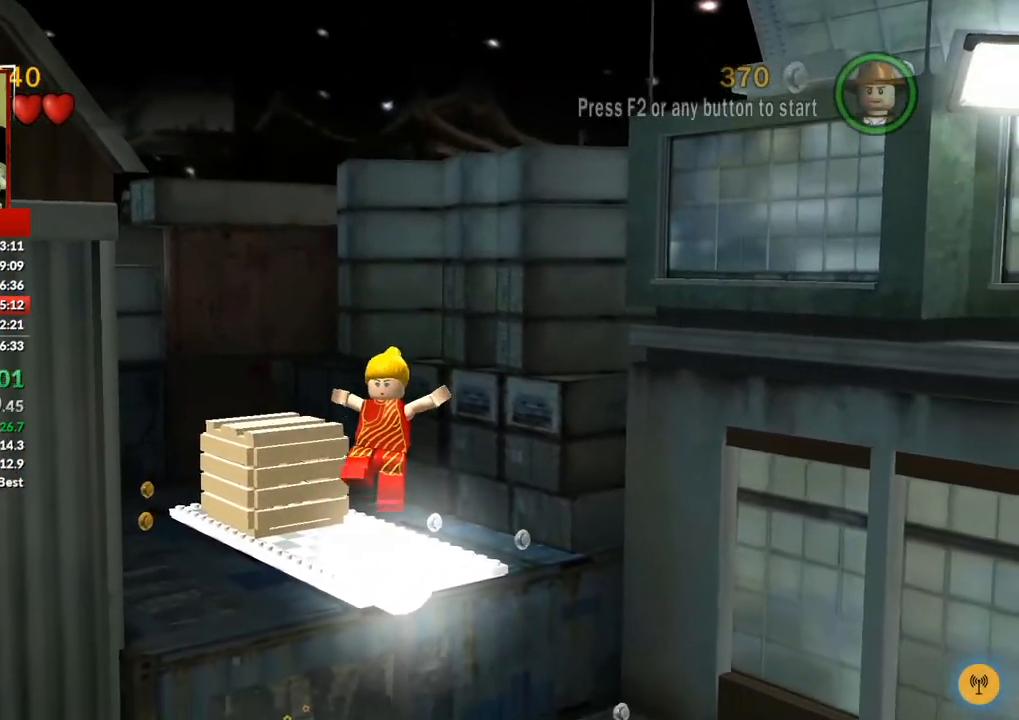
Gameplay with a controller (Xbox layout); each line is a JSON object with the inputs held at the frame after it (dt_ms = milliseconds from this image to that frame). "button_events" lists button changes between this image and that frame as [ms after this image, input, new state], when the widget could be followed in between (sticks are given only as held states). Not read: L3 R3.
{"dt_ms": 500, "buttons": ["A"], "left_stick": "up-left", "right_stick": "center", "button_events": [[500, "A", "down"]]}
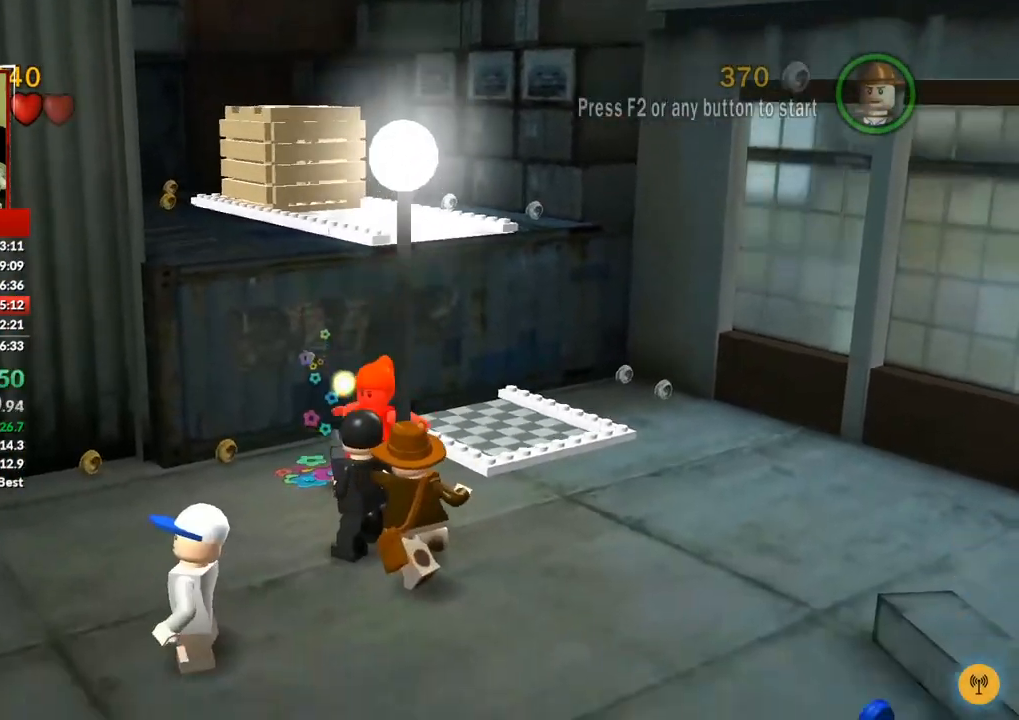
{"dt_ms": 500, "buttons": [], "left_stick": "up-left", "right_stick": "center", "button_events": [[167, "A", "up"]]}
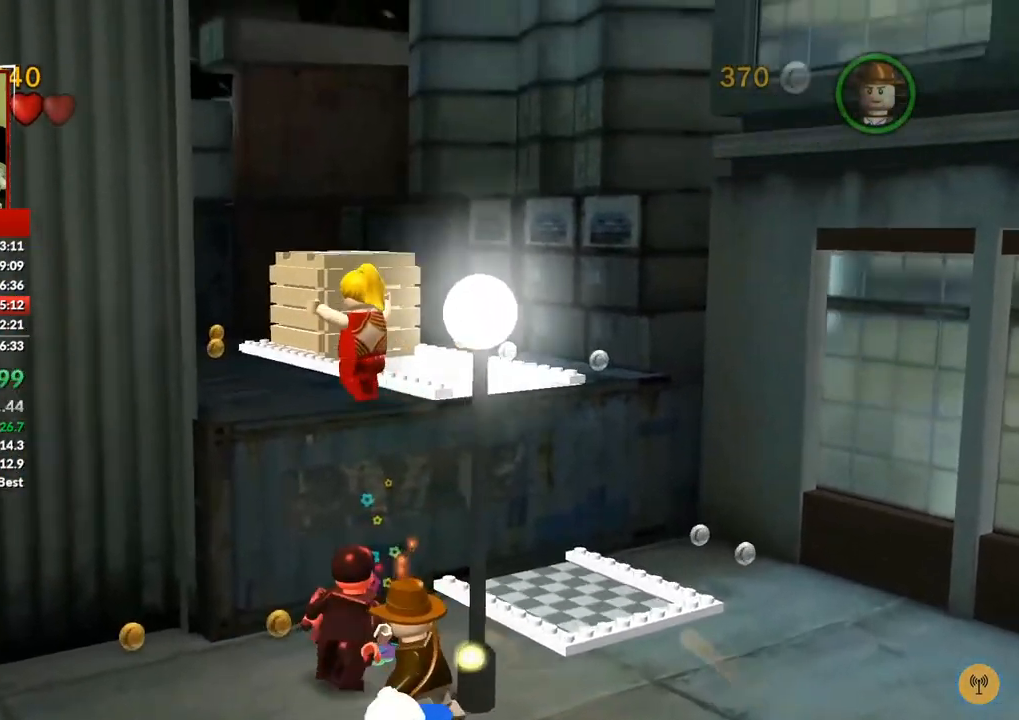
{"dt_ms": 1000, "buttons": [], "left_stick": "center", "right_stick": "center", "button_events": [[233, "A", "down"], [400, "A", "up"]]}
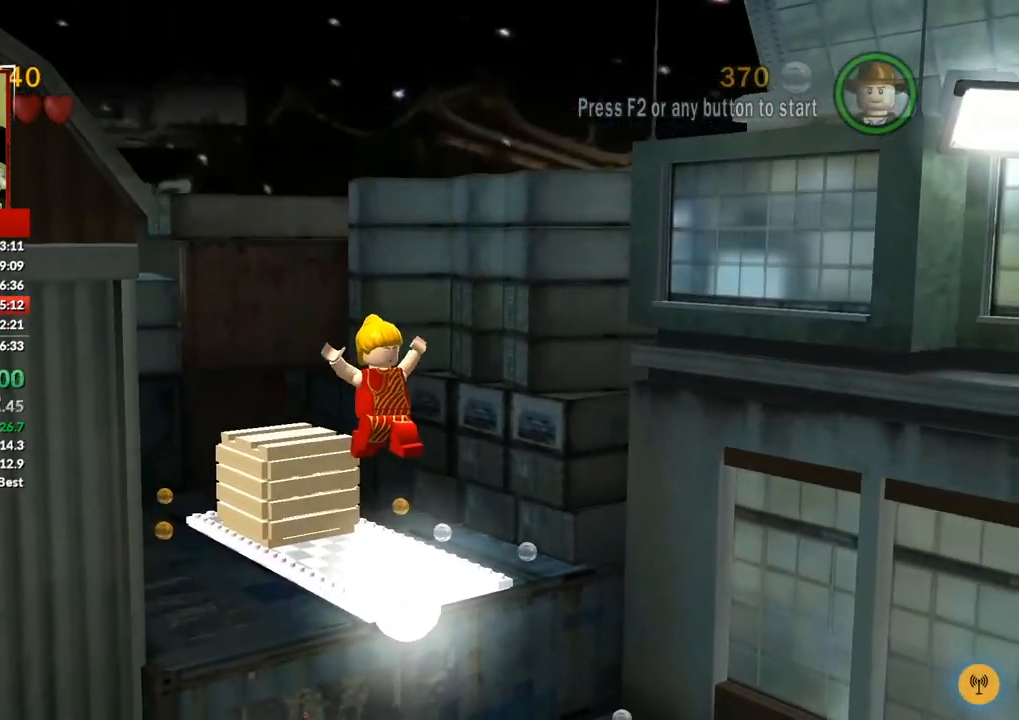
{"dt_ms": 500, "buttons": [], "left_stick": "center", "right_stick": "center", "button_events": []}
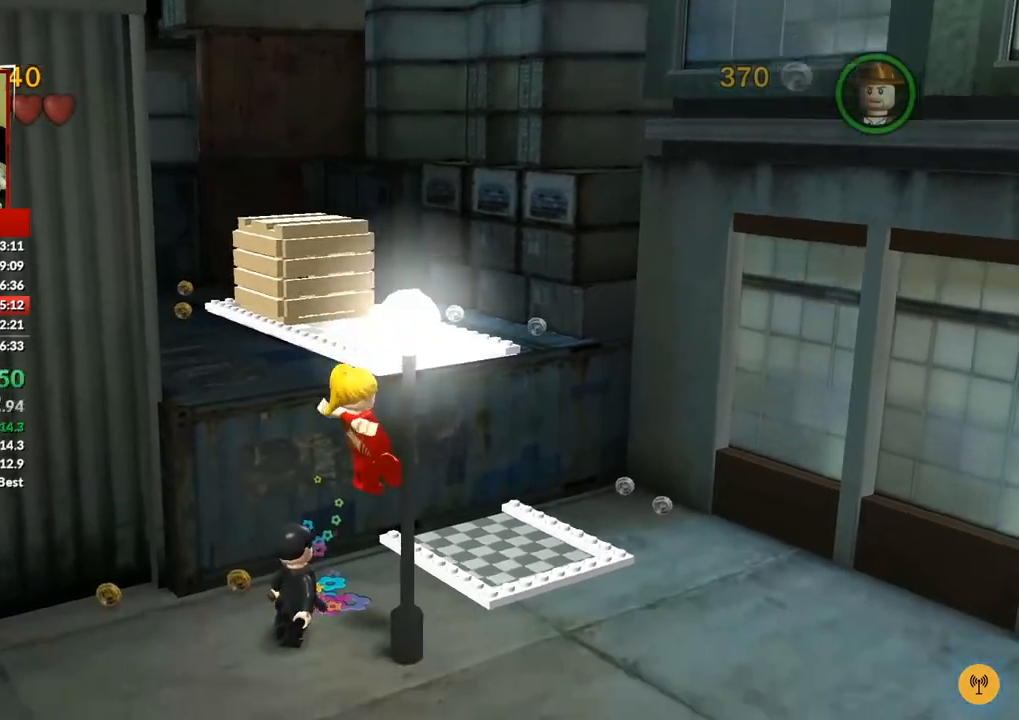
{"dt_ms": 500, "buttons": [], "left_stick": "up-left", "right_stick": "center", "button_events": [[133, "A", "down"], [350, "A", "up"]]}